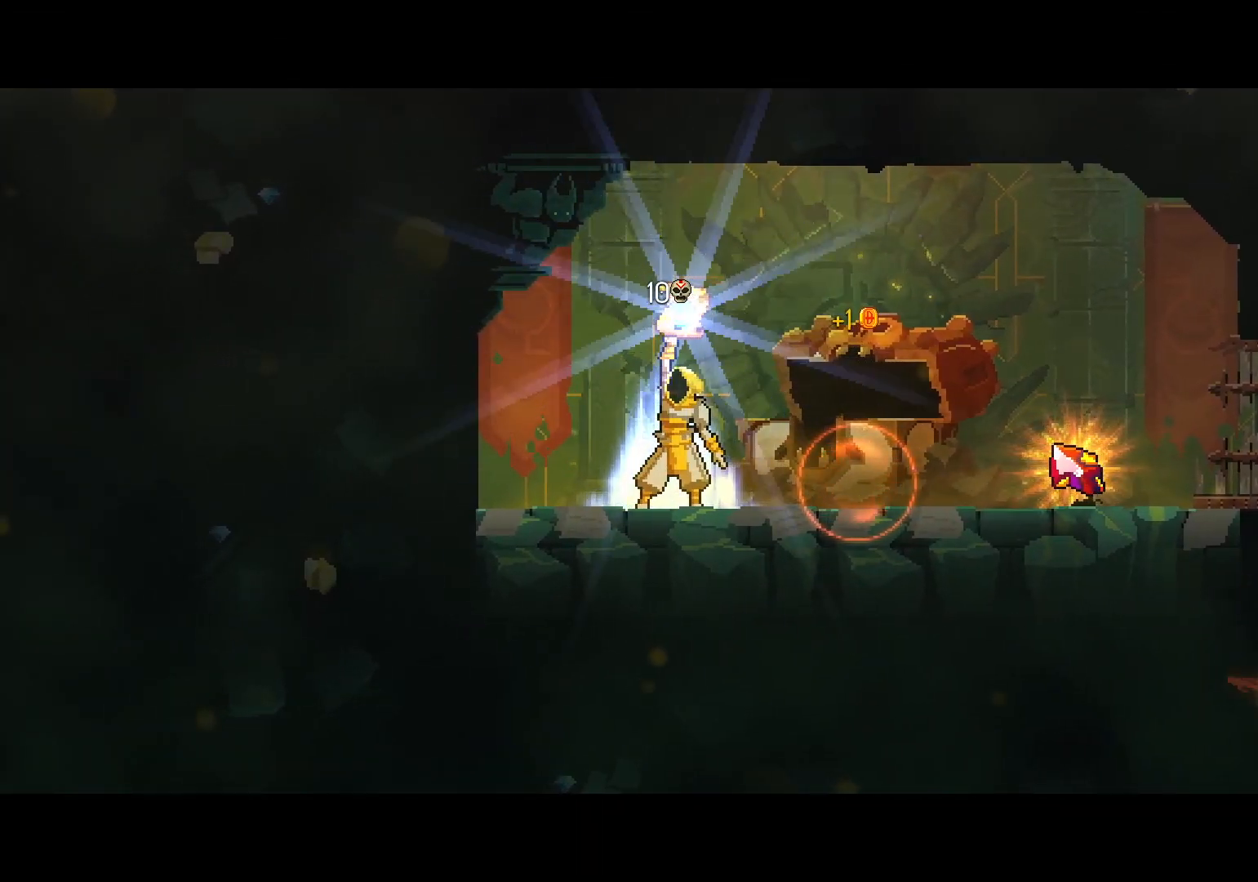
Gameplay with a controller (Xbox layout); each line is a JSON object with the inputs held at the frame after it (dt_ms = milliseconds from this image to that frame). "events" lists button and stick changes between this image and that frame as [ms after this image, input, new state], when the widget could be followed in between. Not read: R3.
{"dt_ms": 500, "buttons": [], "left_stick": "center", "right_stick": "center", "events": []}
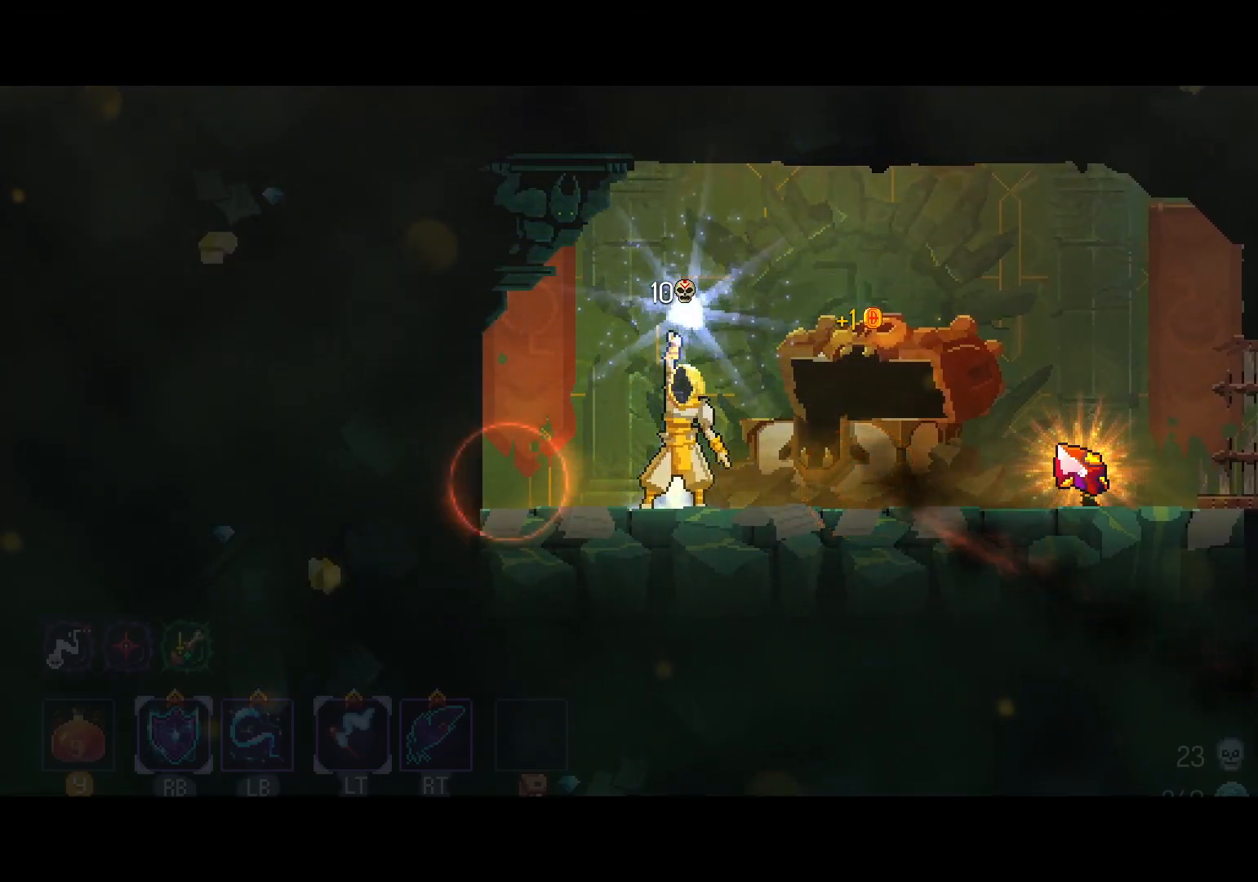
{"dt_ms": 500, "buttons": [], "left_stick": "center", "right_stick": "center"}
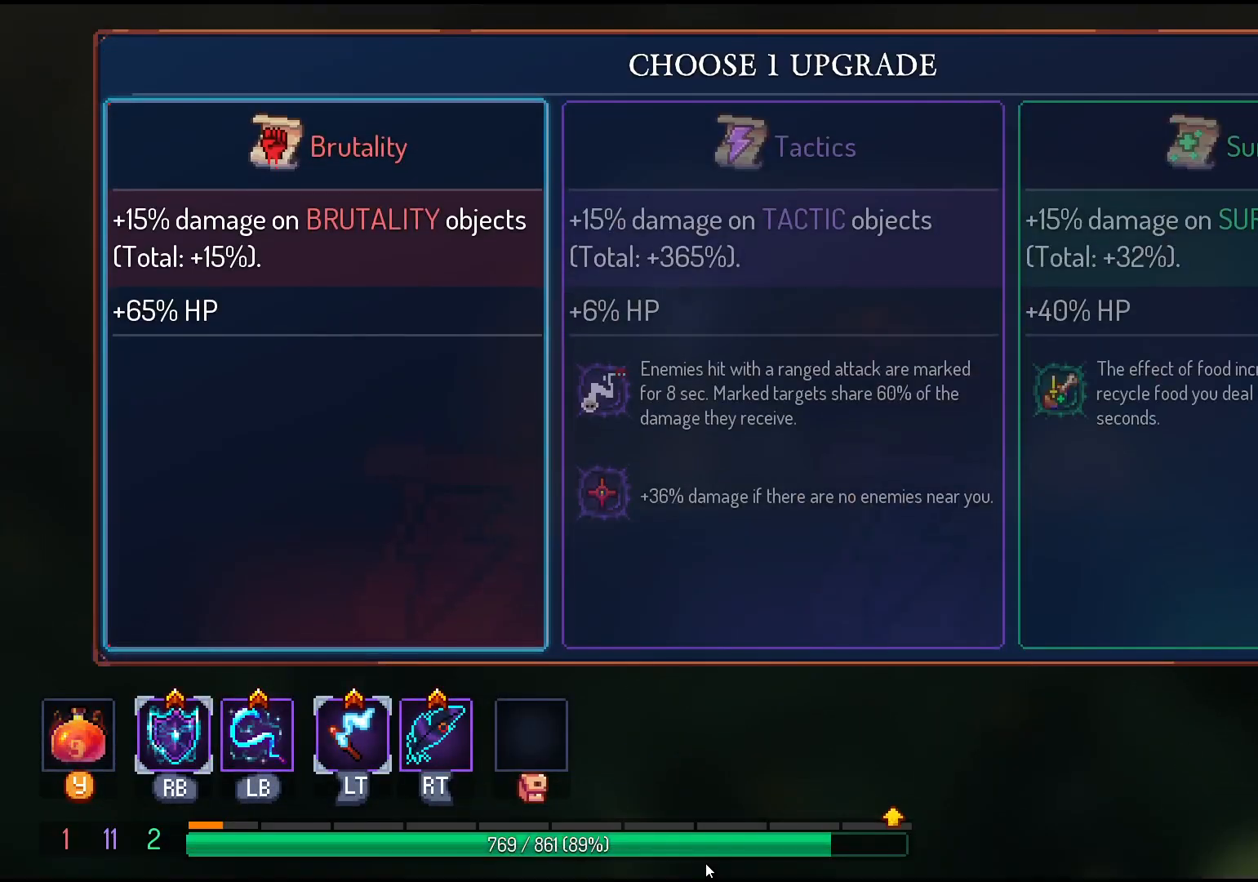
{"dt_ms": 500, "buttons": ["DPAD_RIGHT"], "left_stick": "center", "right_stick": "center", "events": [[450, "DPAD_RIGHT", "down"]]}
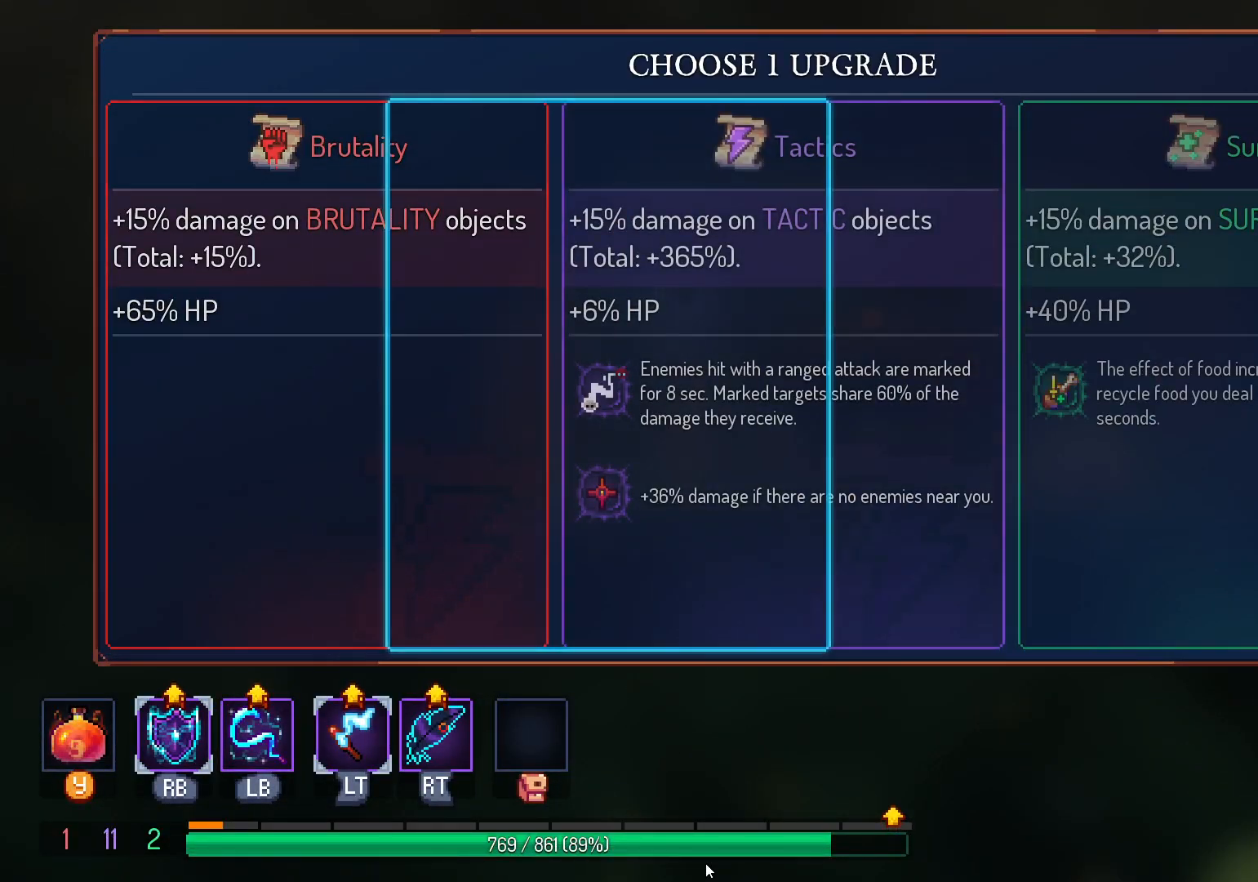
{"dt_ms": 500, "buttons": [], "left_stick": "center", "right_stick": "center", "events": [[67, "DPAD_RIGHT", "up"]]}
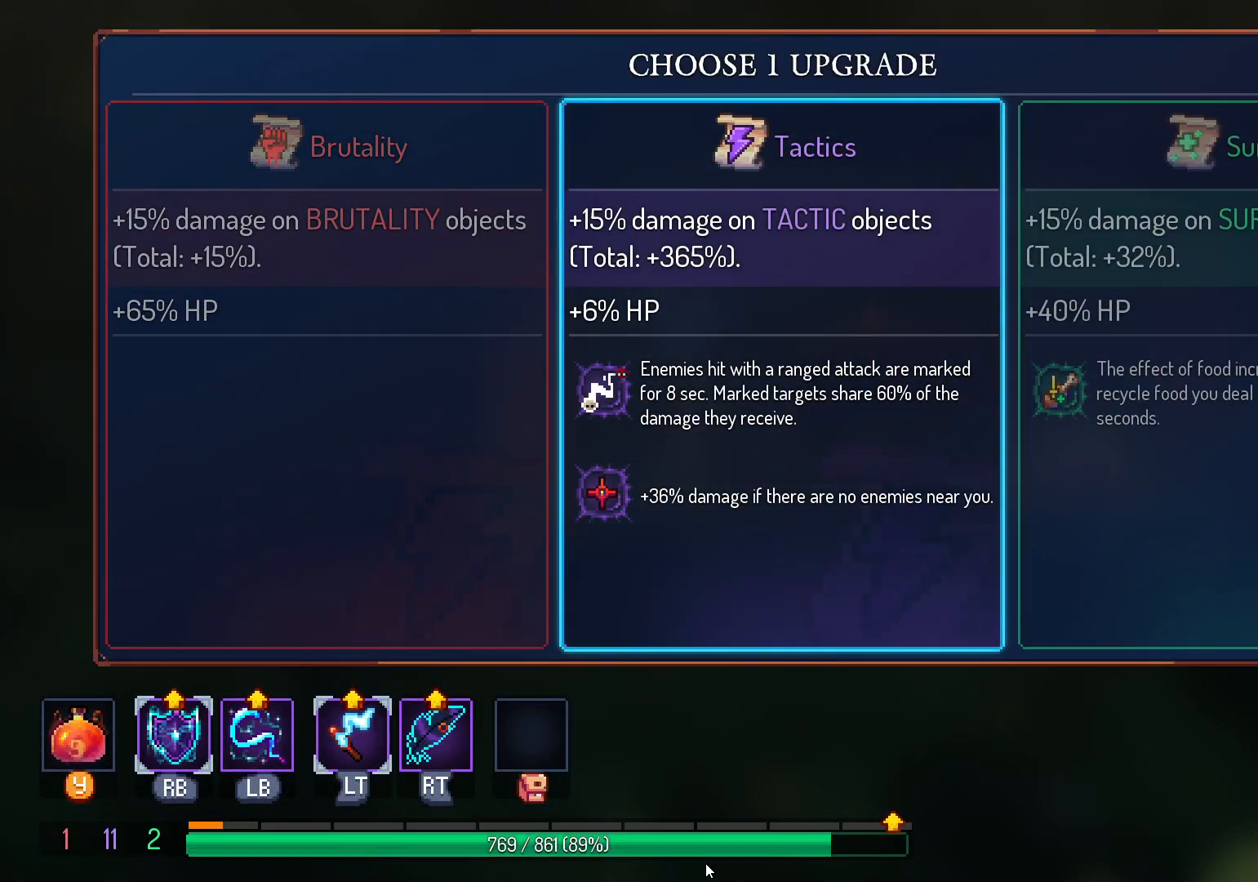
{"dt_ms": 500, "buttons": [], "left_stick": "center", "right_stick": "center", "events": []}
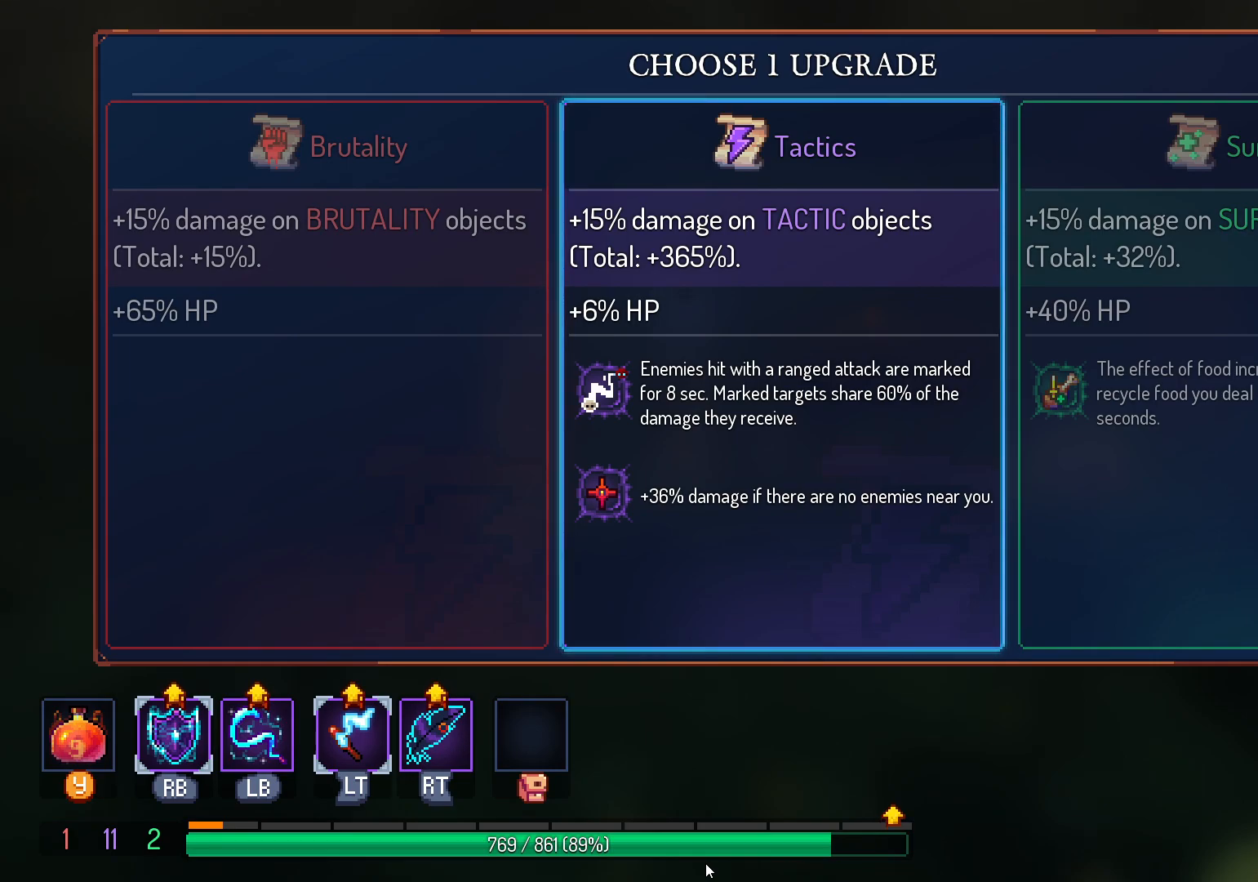
{"dt_ms": 500, "buttons": ["DPAD_LEFT"], "left_stick": "center", "right_stick": "center", "events": [[450, "DPAD_LEFT", "down"]]}
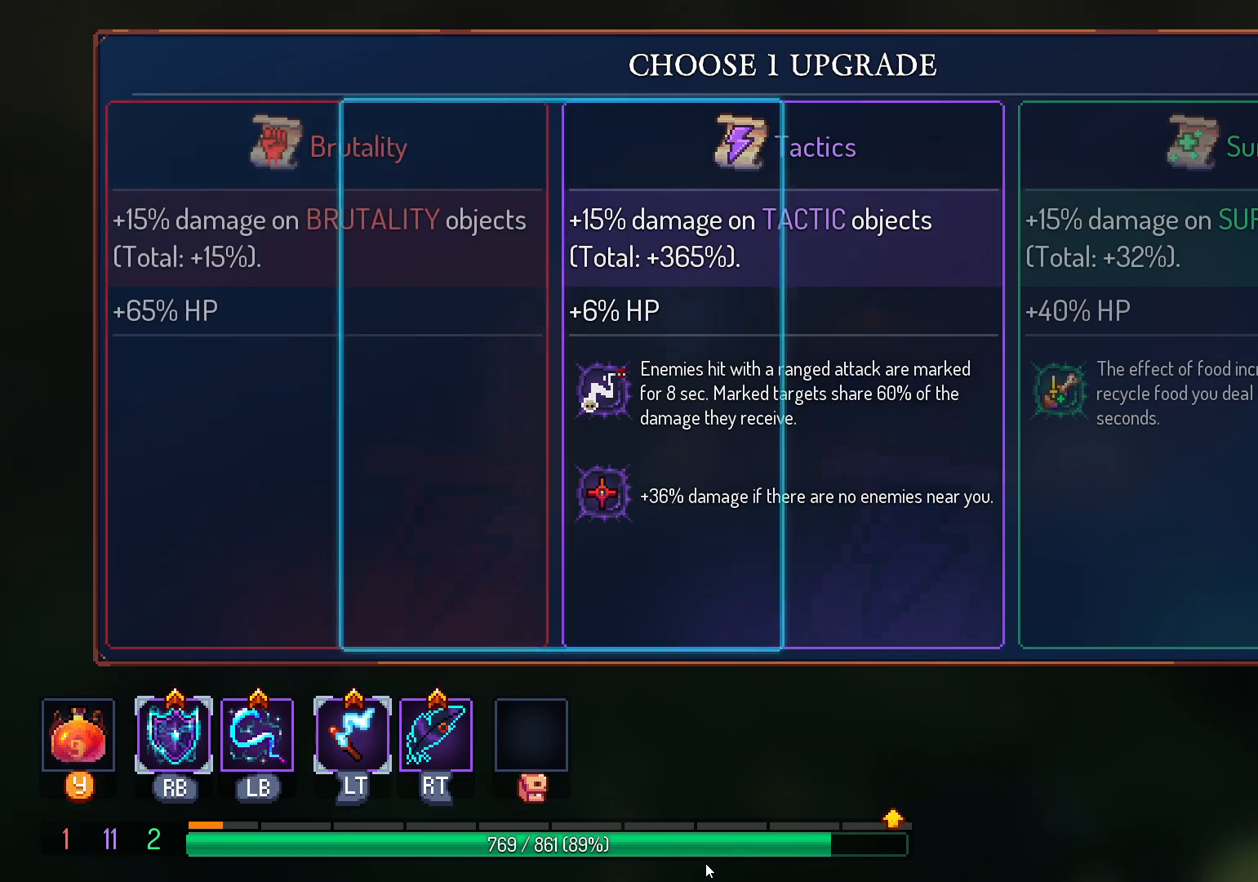
{"dt_ms": 500, "buttons": ["A"], "left_stick": "center", "right_stick": "center", "events": [[83, "DPAD_LEFT", "up"], [217, "DPAD_RIGHT", "down"], [350, "DPAD_RIGHT", "up"], [450, "A", "down"]]}
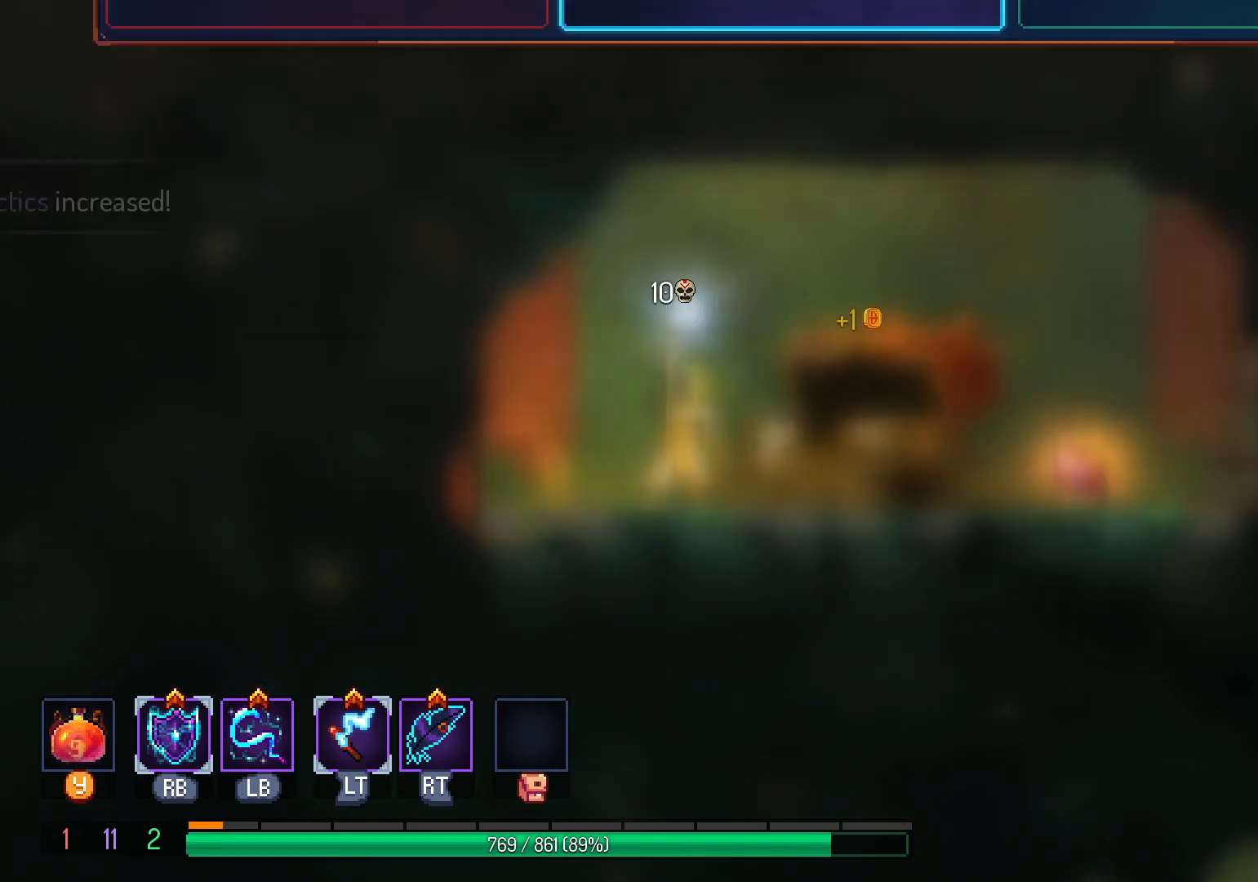
{"dt_ms": 500, "buttons": [], "left_stick": "center", "right_stick": "center", "events": [[67, "A", "up"]]}
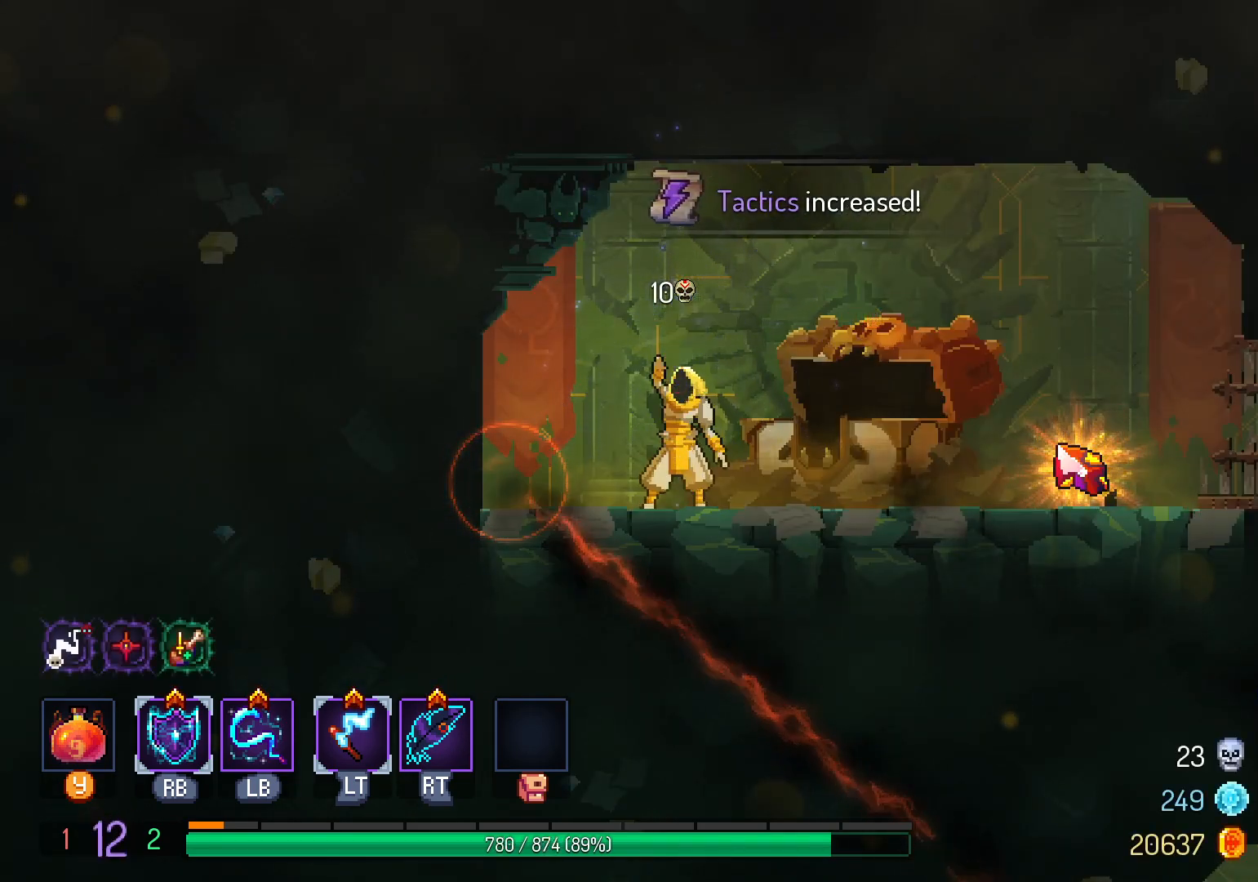
{"dt_ms": 500, "buttons": [], "left_stick": "center", "right_stick": "center", "events": []}
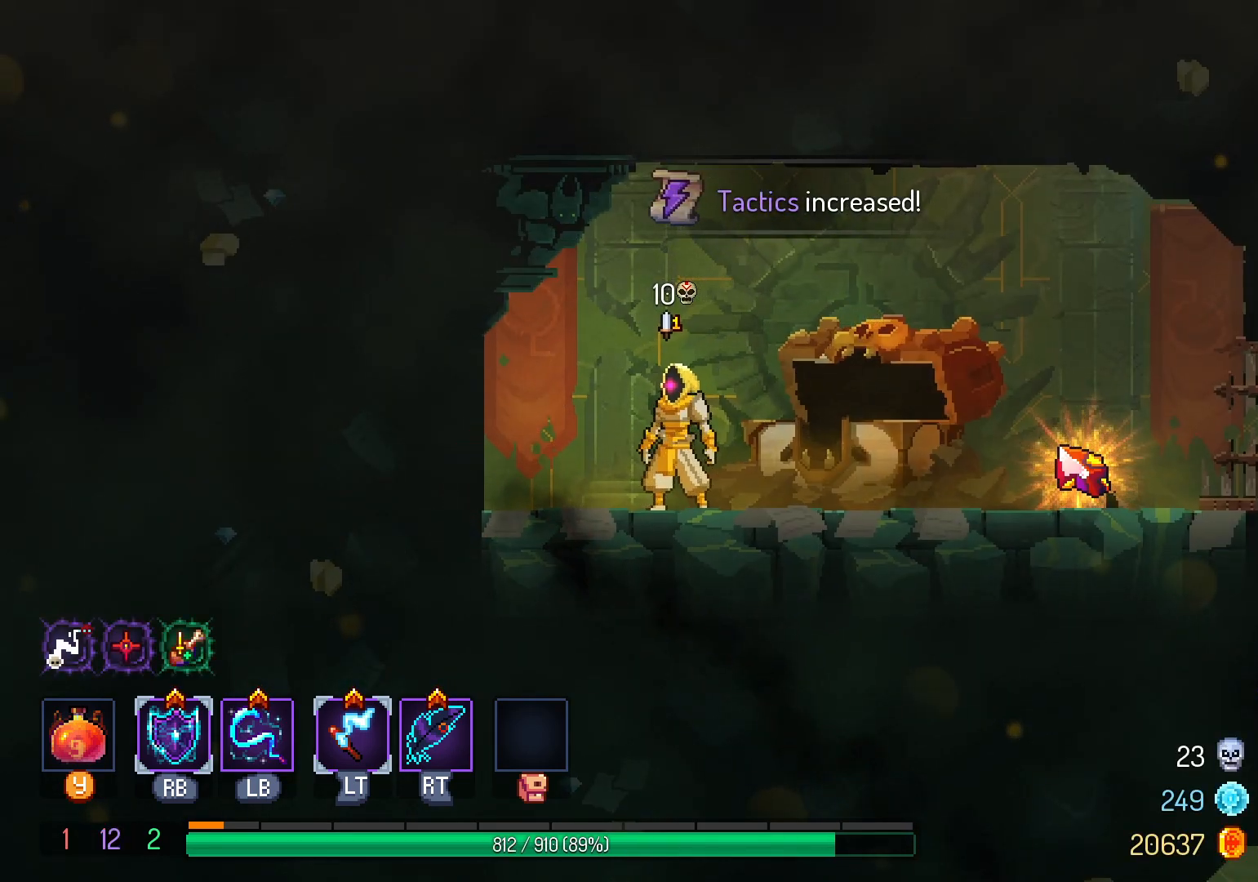
{"dt_ms": 500, "buttons": [], "left_stick": "center", "right_stick": "center", "events": [[183, "DPAD_UP", "down"], [217, "R2", "down"], [367, "R2", "up"], [417, "DPAD_UP", "up"]]}
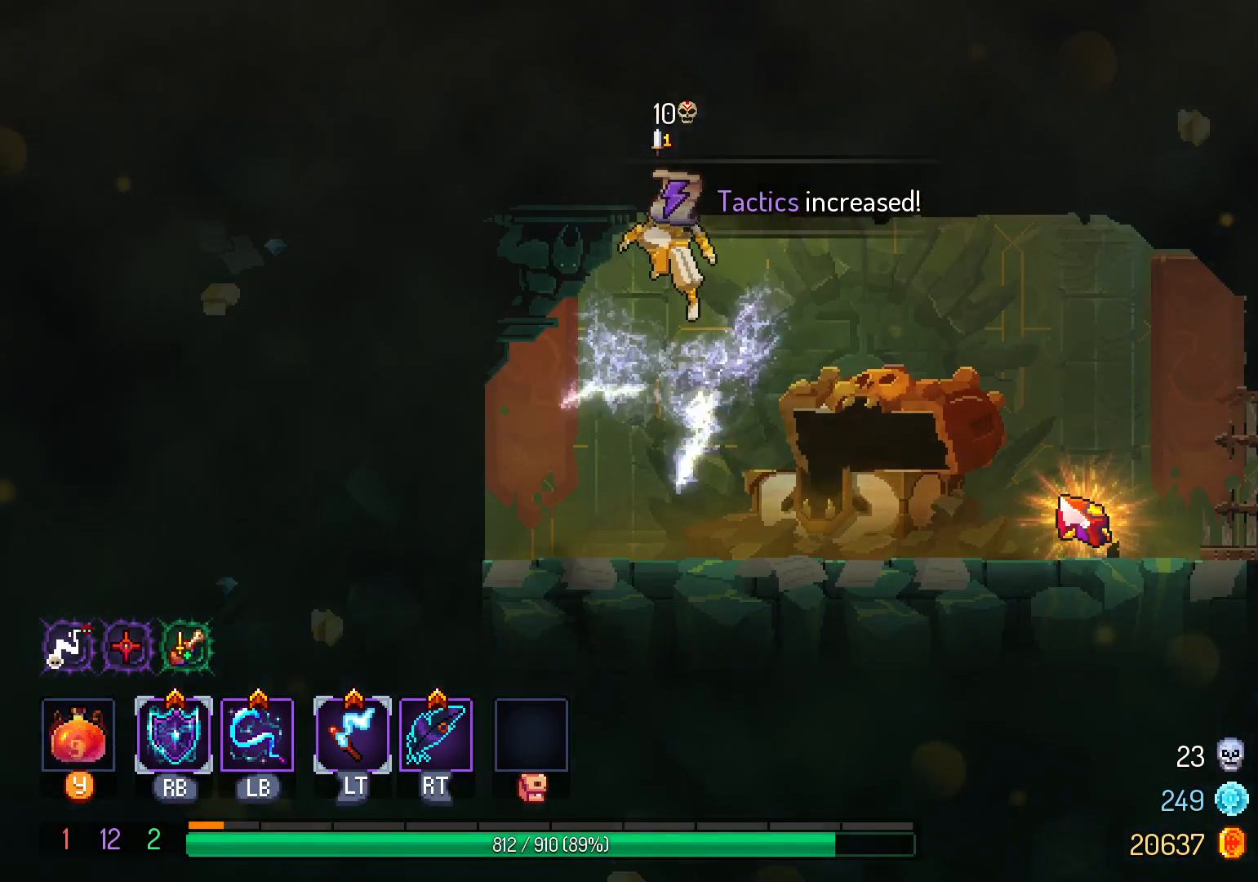
{"dt_ms": 500, "buttons": ["DPAD_DOWN"], "left_stick": "center", "right_stick": "center", "events": [[100, "DPAD_RIGHT", "down"], [400, "DPAD_DOWN", "down"], [450, "DPAD_RIGHT", "up"]]}
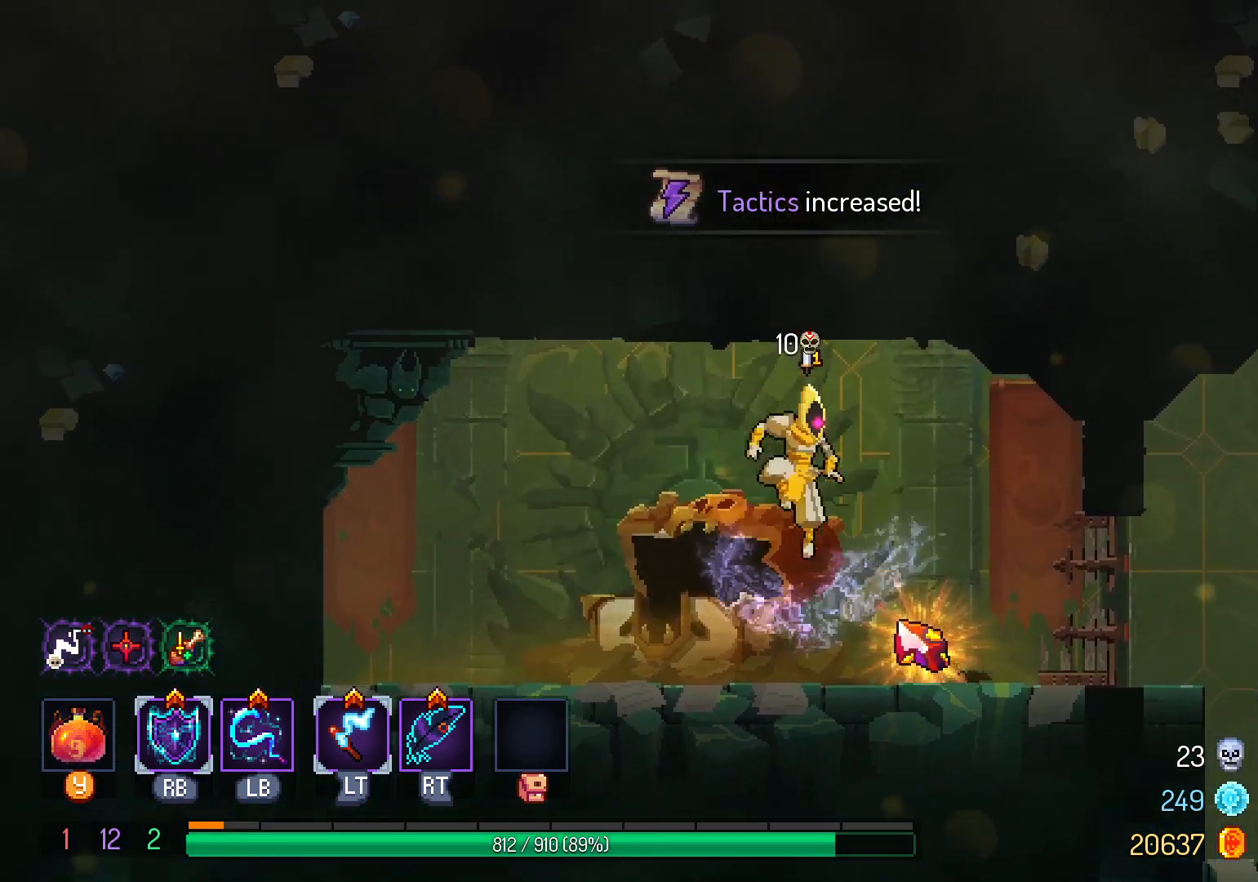
{"dt_ms": 500, "buttons": ["DPAD_RIGHT"], "left_stick": "center", "right_stick": "center", "events": [[17, "B", "down"], [133, "B", "up"], [200, "DPAD_DOWN", "up"], [283, "DPAD_RIGHT", "down"]]}
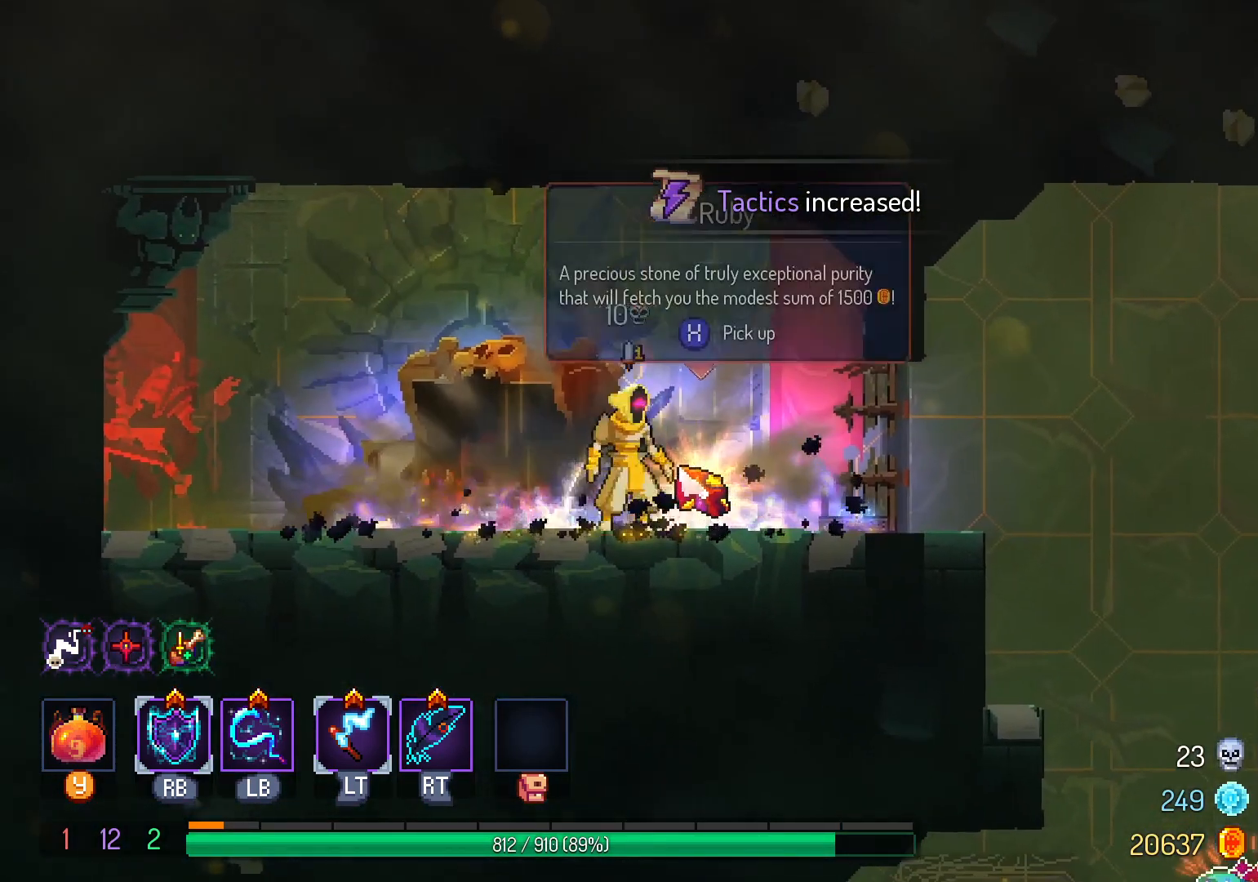
{"dt_ms": 500, "buttons": ["DPAD_RIGHT"], "left_stick": "center", "right_stick": "center", "events": []}
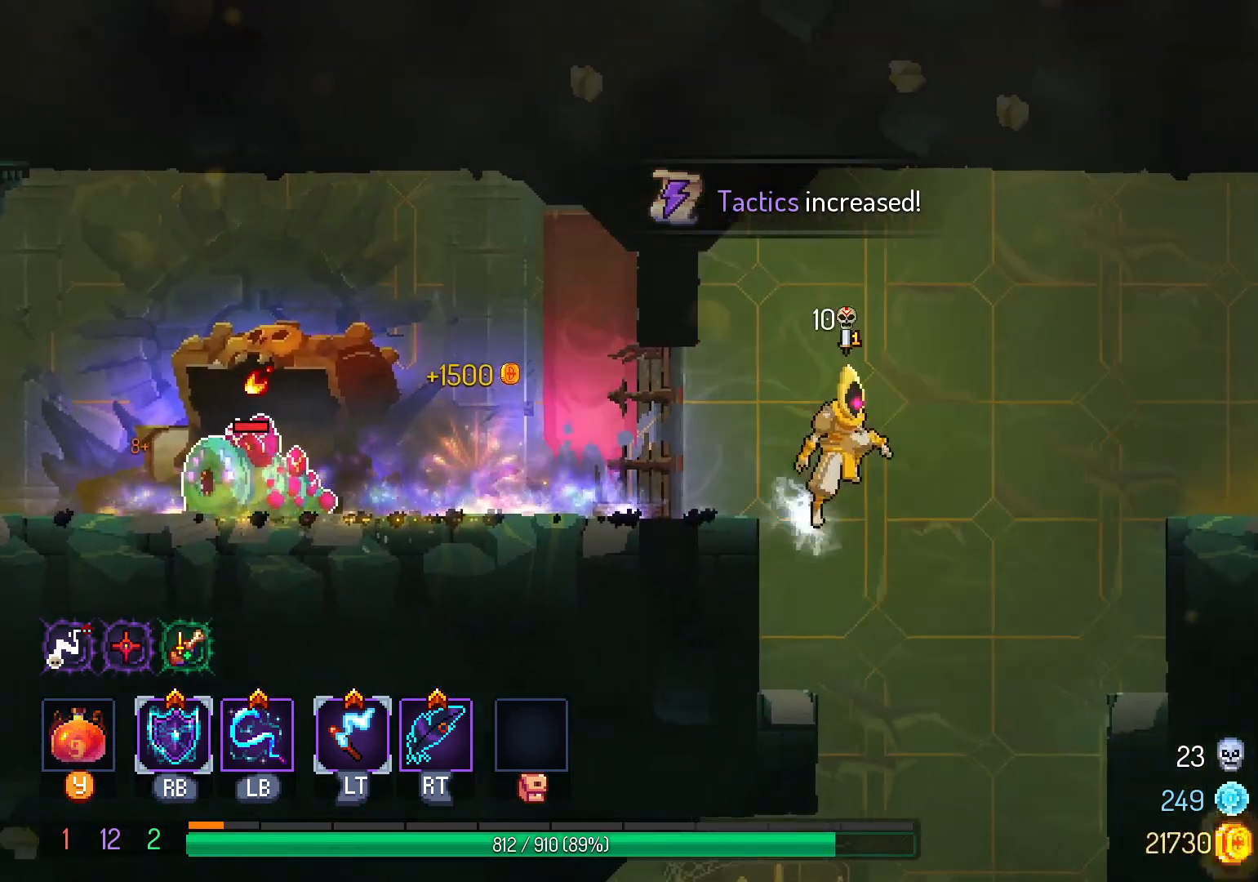
{"dt_ms": 500, "buttons": [], "left_stick": "center", "right_stick": "center", "events": [[33, "DPAD_DOWN", "down"], [50, "DPAD_RIGHT", "up"], [83, "B", "down"], [183, "B", "up"], [300, "DPAD_DOWN", "up"]]}
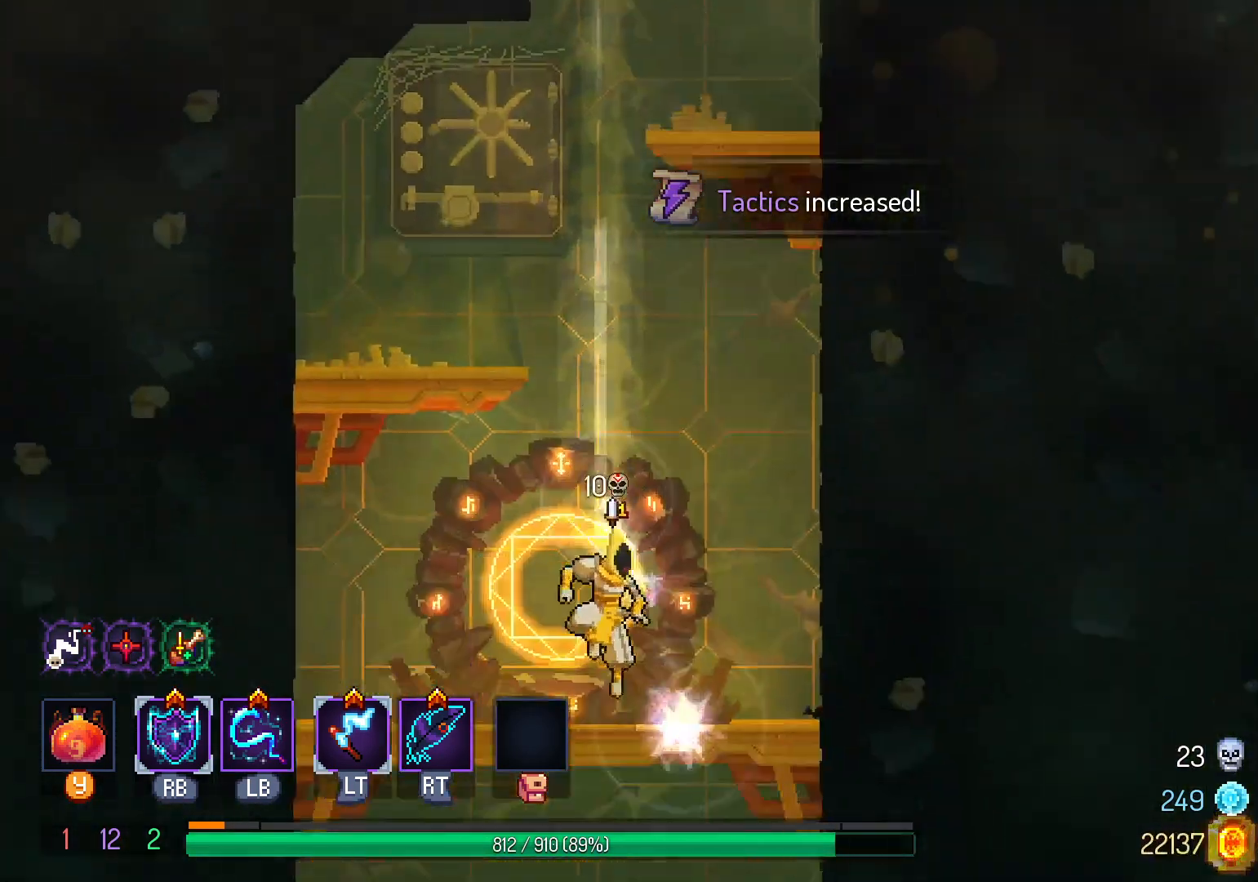
{"dt_ms": 500, "buttons": ["B", "DPAD_DOWN"], "left_stick": "center", "right_stick": "center", "events": [[400, "DPAD_LEFT", "down"], [450, "DPAD_DOWN", "down"], [467, "DPAD_LEFT", "up"], [483, "B", "down"]]}
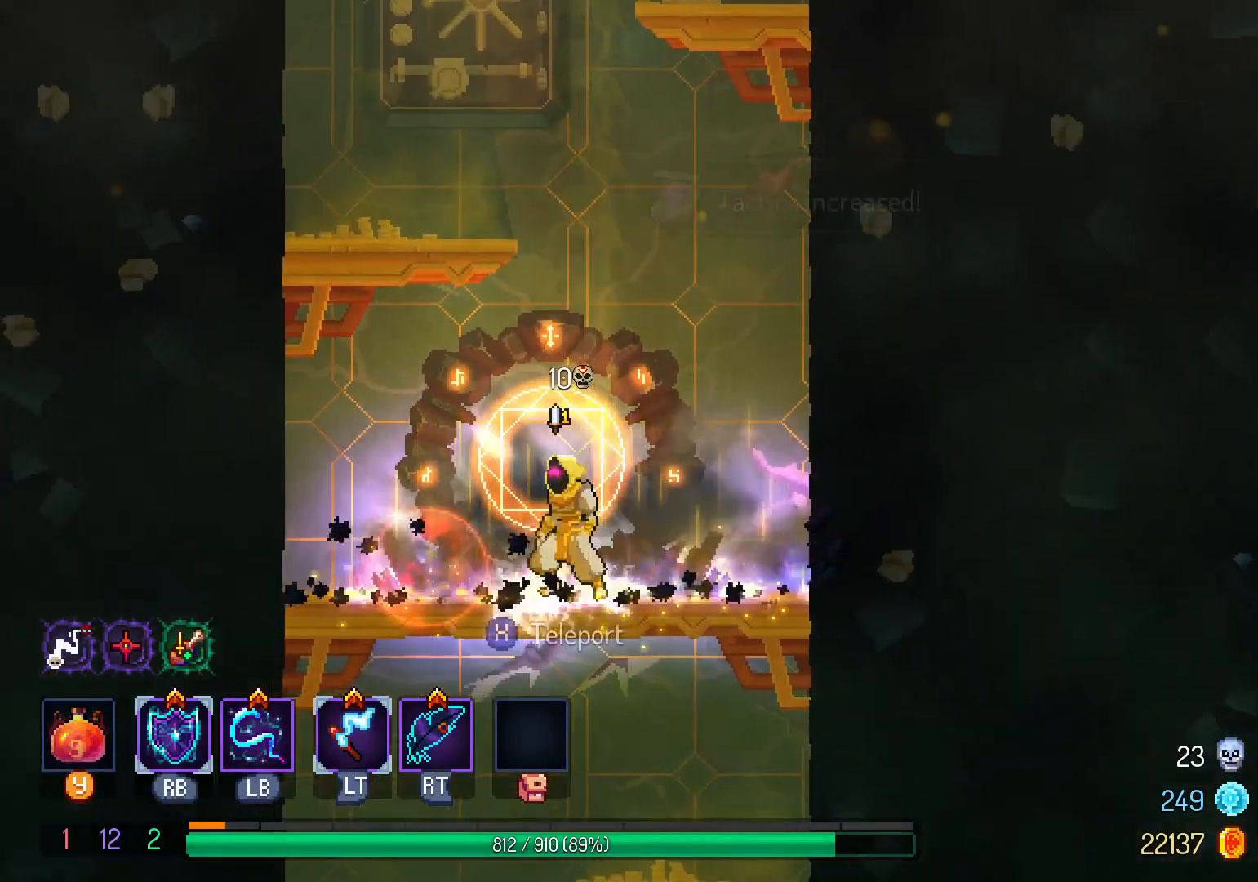
{"dt_ms": 500, "buttons": [], "left_stick": "center", "right_stick": "center", "events": [[67, "B", "up"], [150, "B", "down"], [233, "B", "up"], [283, "B", "down"], [383, "B", "up"], [450, "DPAD_DOWN", "up"]]}
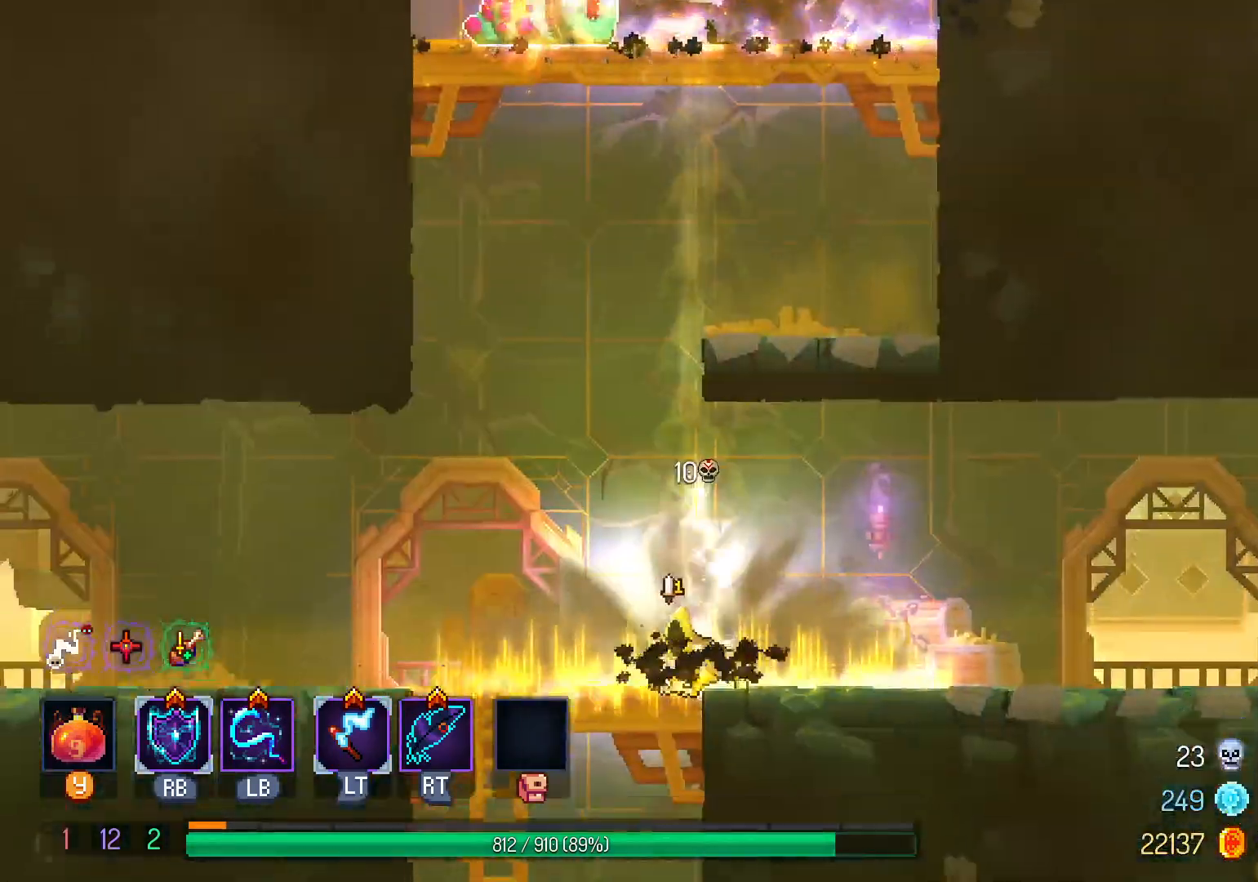
{"dt_ms": 500, "buttons": ["B", "DPAD_LEFT"], "left_stick": "center", "right_stick": "center", "events": [[383, "DPAD_LEFT", "down"], [433, "B", "down"]]}
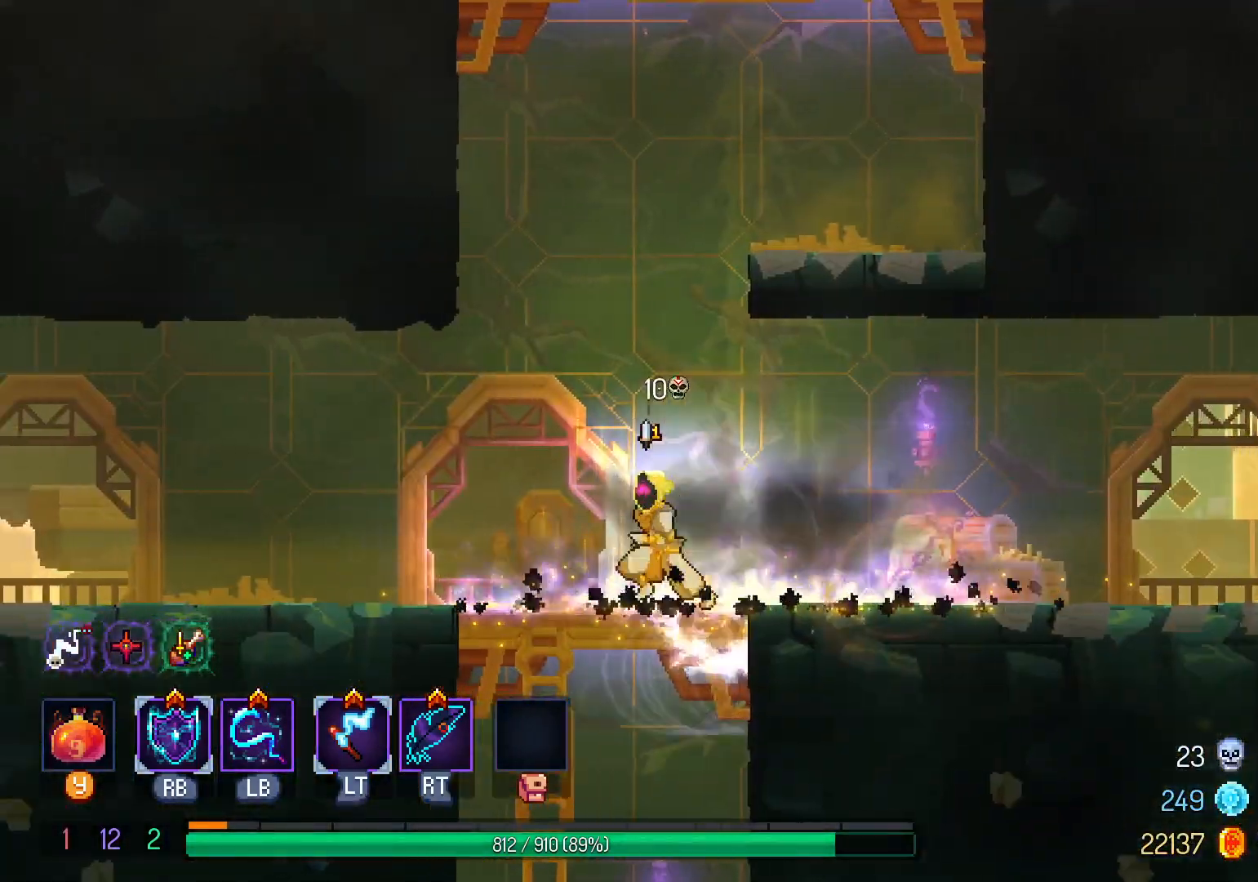
{"dt_ms": 500, "buttons": [], "left_stick": "center", "right_stick": "center", "events": [[17, "B", "up"], [133, "DPAD_LEFT", "up"], [317, "SELECT", "down"], [467, "SELECT", "up"]]}
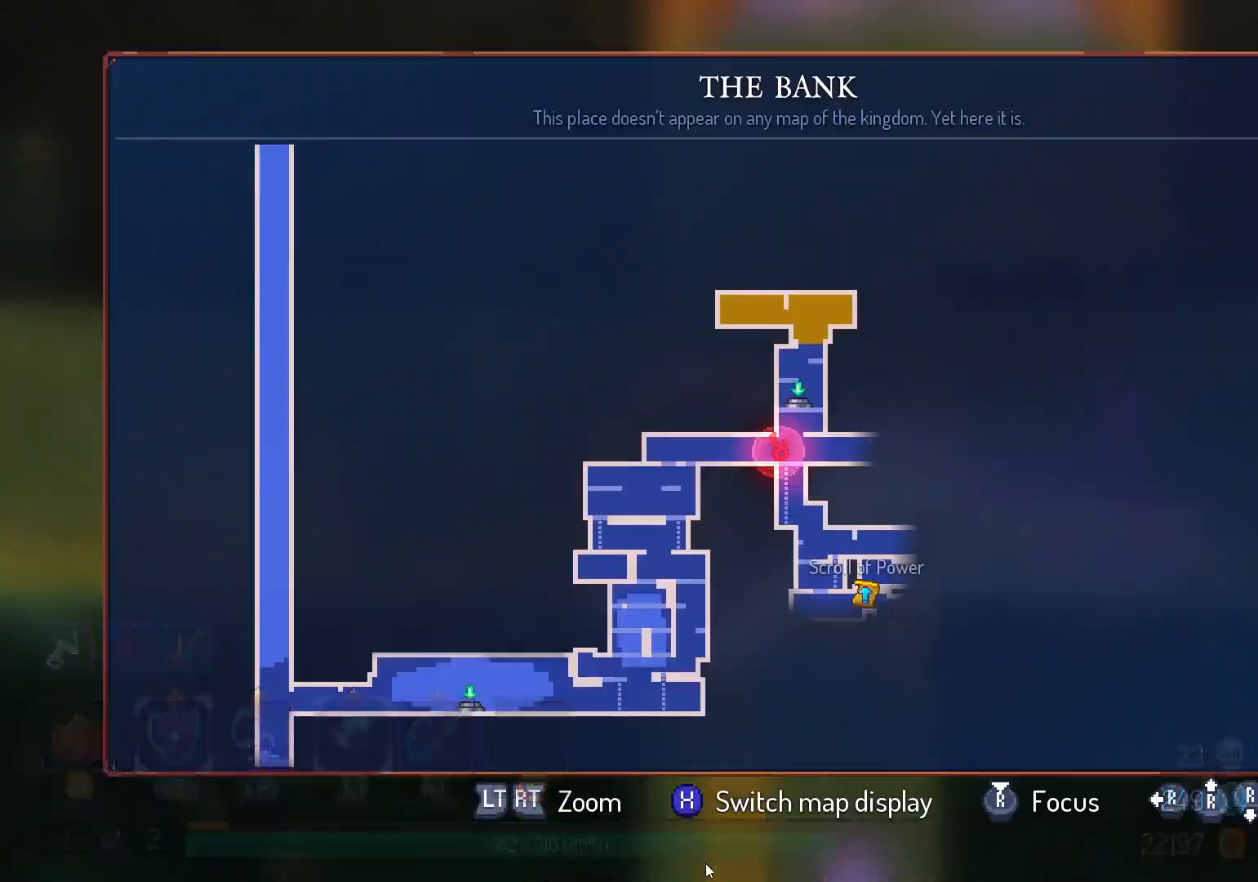
{"dt_ms": 500, "buttons": ["DPAD_LEFT"], "left_stick": "center", "right_stick": "center", "events": [[117, "SELECT", "down"], [250, "SELECT", "up"], [467, "DPAD_LEFT", "down"]]}
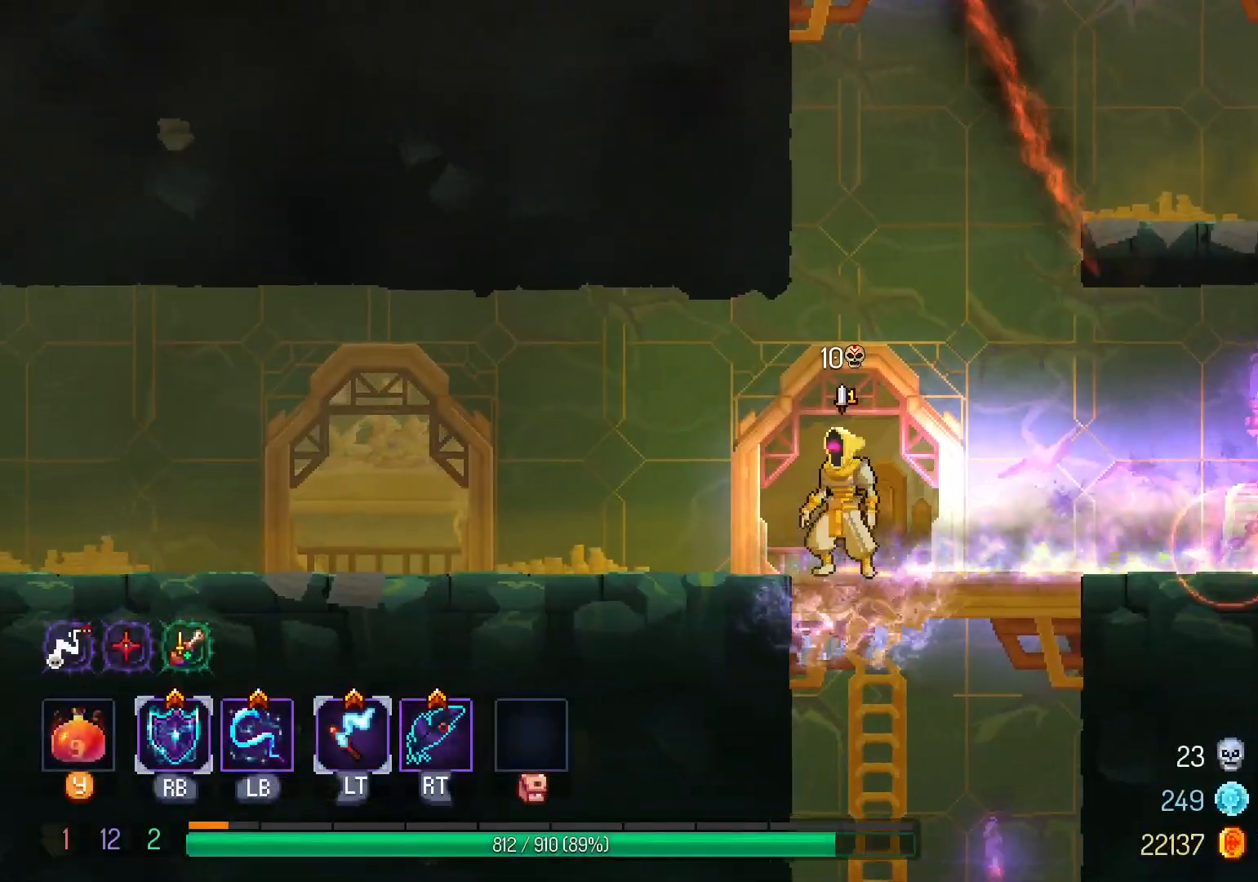
{"dt_ms": 500, "buttons": ["DPAD_RIGHT"], "left_stick": "center", "right_stick": "center", "events": [[217, "DPAD_LEFT", "up"], [283, "DPAD_RIGHT", "down"], [317, "B", "down"], [400, "B", "up"]]}
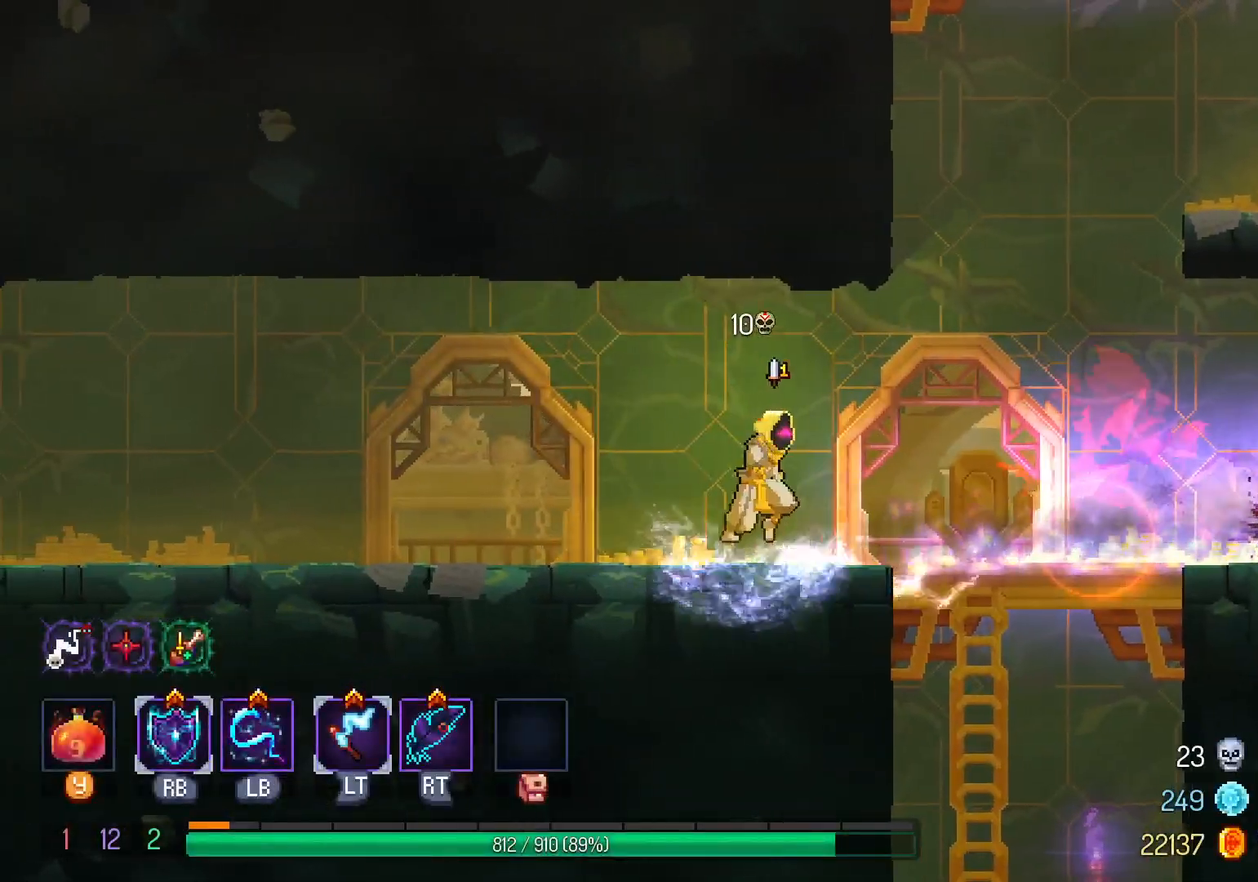
{"dt_ms": 500, "buttons": ["DPAD_LEFT"], "left_stick": "center", "right_stick": "center", "events": [[200, "L1", "down"], [250, "DPAD_RIGHT", "up"], [333, "L1", "up"], [500, "DPAD_LEFT", "down"]]}
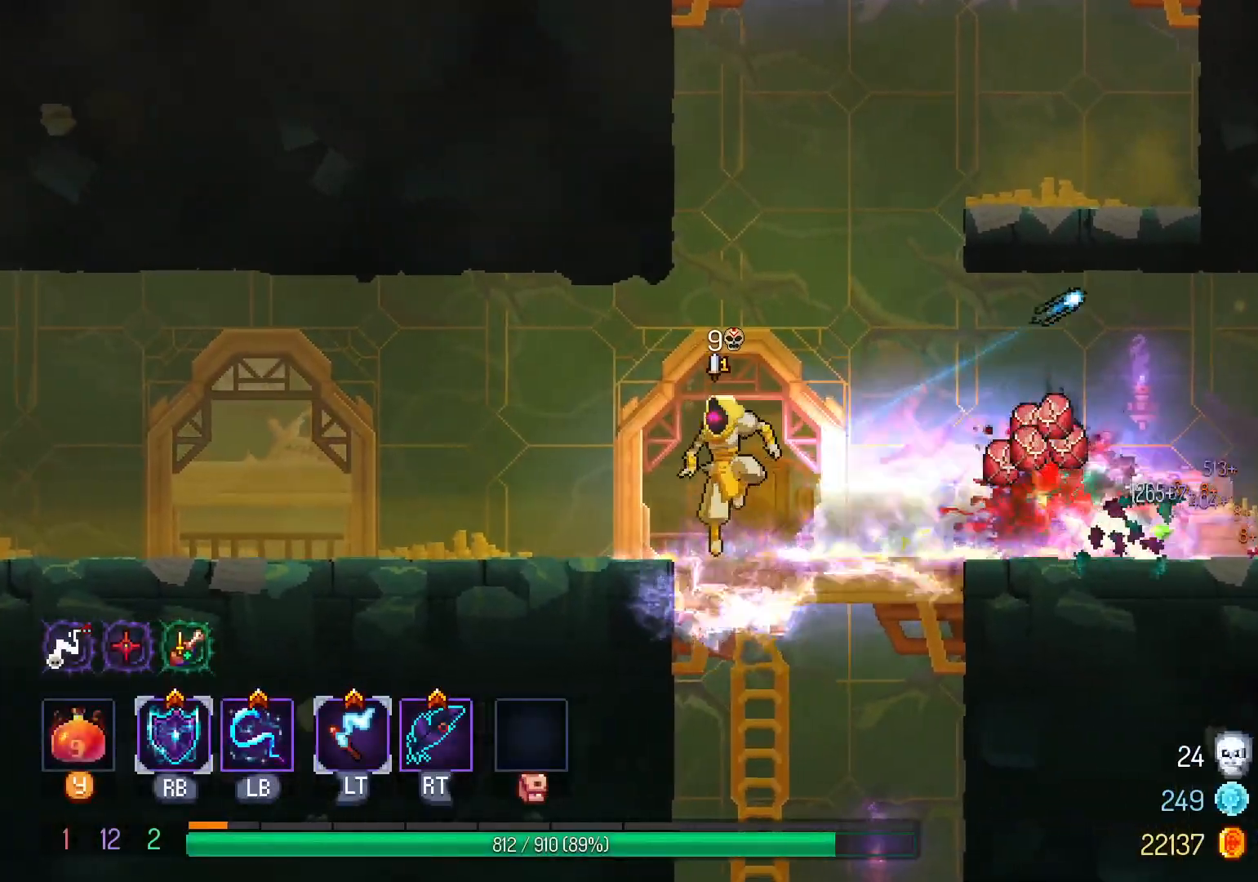
{"dt_ms": 500, "buttons": ["L1", "DPAD_RIGHT"], "left_stick": "center", "right_stick": "center", "events": [[283, "DPAD_LEFT", "up"], [367, "DPAD_RIGHT", "down"], [400, "L1", "down"]]}
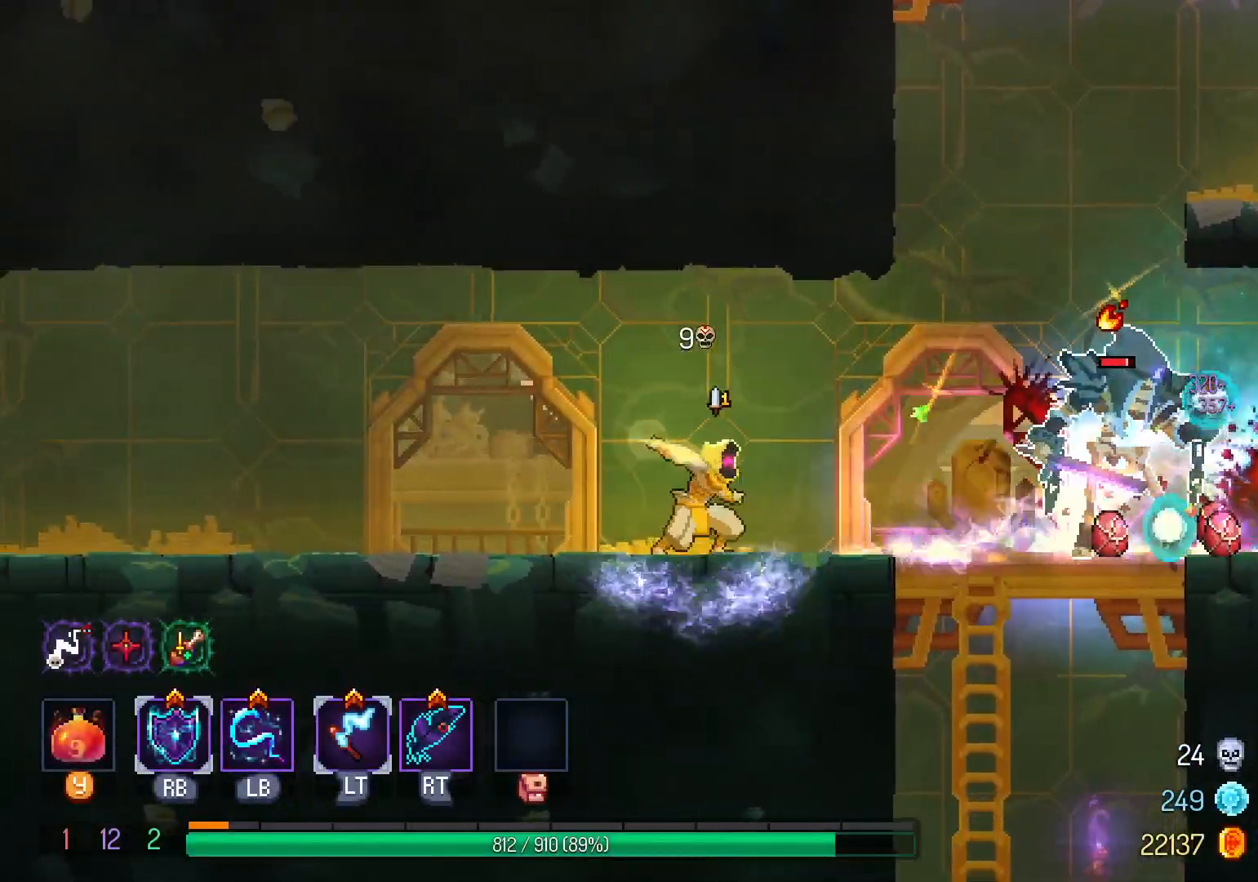
{"dt_ms": 1000, "buttons": [], "left_stick": "center", "right_stick": "center"}
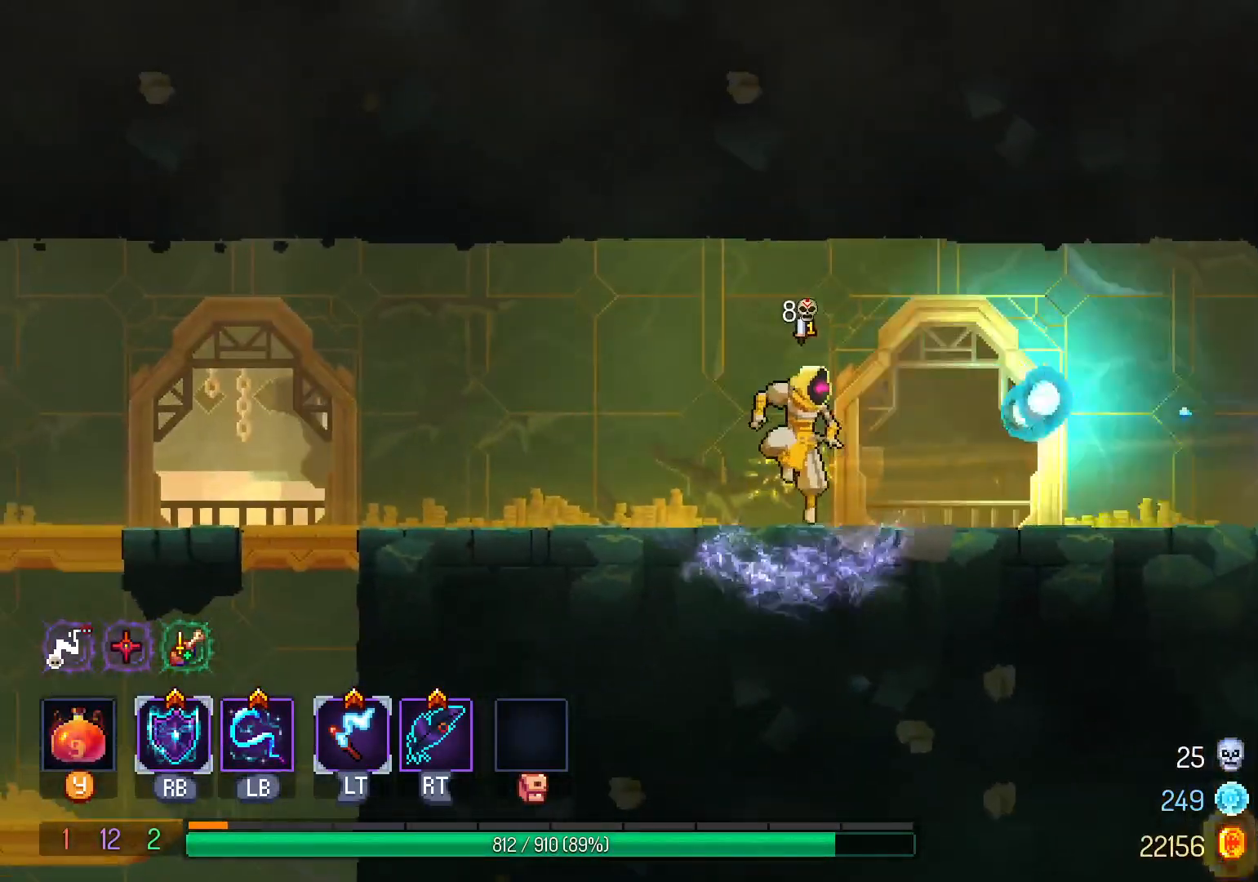
{"dt_ms": 500, "buttons": ["DPAD_RIGHT"], "left_stick": "center", "right_stick": "center", "events": [[417, "DPAD_RIGHT", "down"]]}
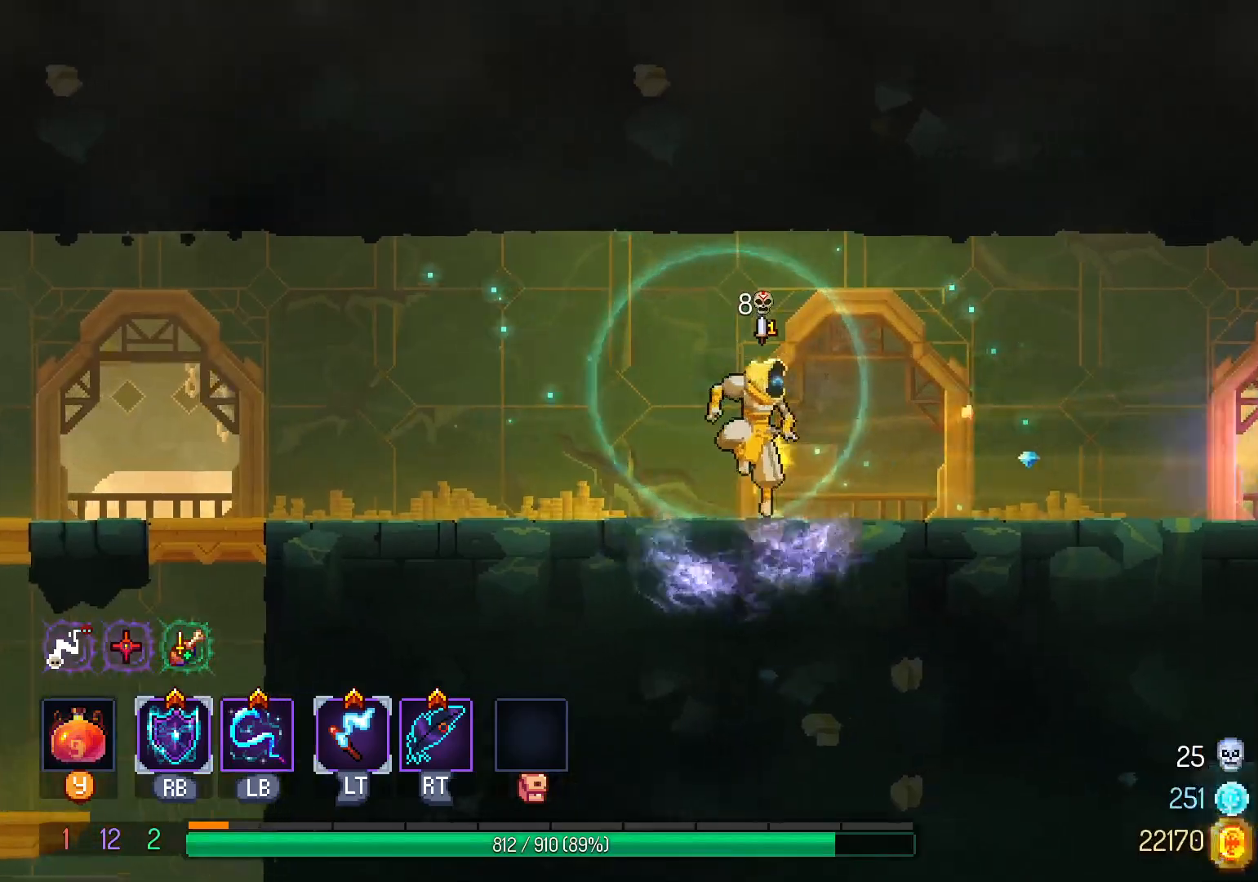
{"dt_ms": 500, "buttons": ["DPAD_RIGHT"], "left_stick": "center", "right_stick": "center", "events": [[33, "DPAD_RIGHT", "up"], [433, "DPAD_RIGHT", "down"]]}